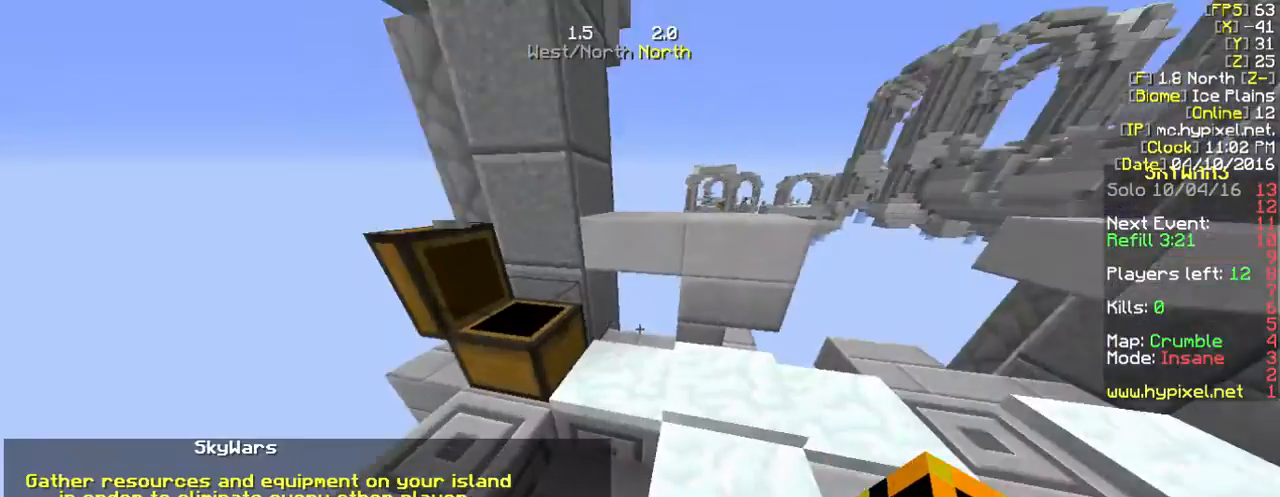
Gameplay with keyboard and mouse; each line is a JSON object with the keys and mouse buttons held at the frame after it. "events" lists presses ("down") and releases ("up") of "a", "d", "s", "w", "mouse_left" and "mouse_right" between this image and that frame as [ms after this image, input, new state], when the widget could be followed in between. "mouse_left", "mouse_right" = the "left", "right" buttons of the "mouse" list. No other keys are recorded. Fast repeated clicks can show as one long hold. Mouse movement is not recorded.
{"keys": [], "mouse": ["right"], "events": [[402, "mouse_right", "down"]]}
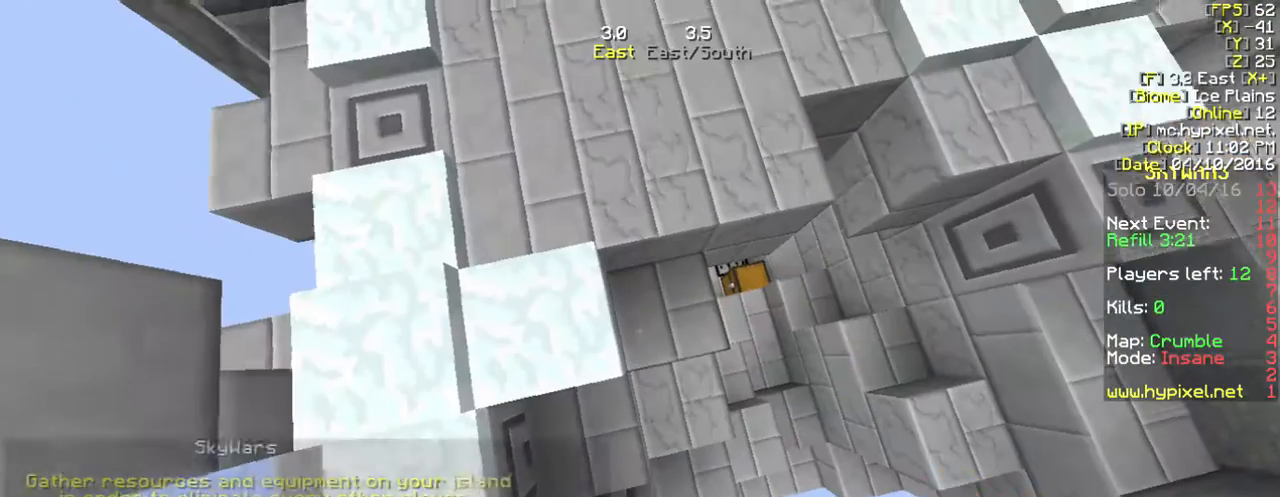
{"keys": [], "mouse": ["right"], "events": []}
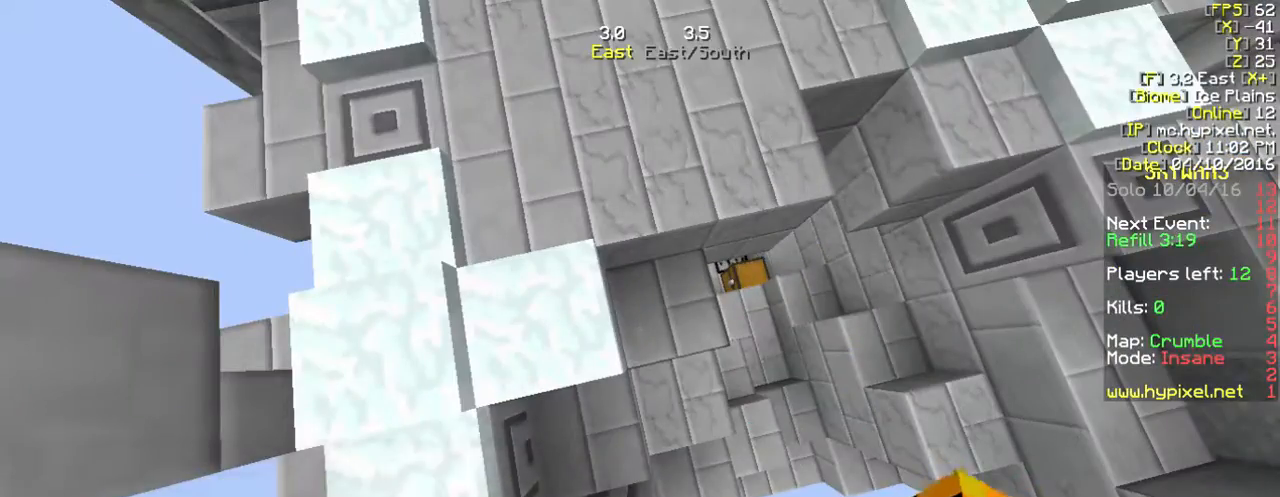
{"keys": ["w"], "mouse": ["right"], "events": [[101, "w", "down"]]}
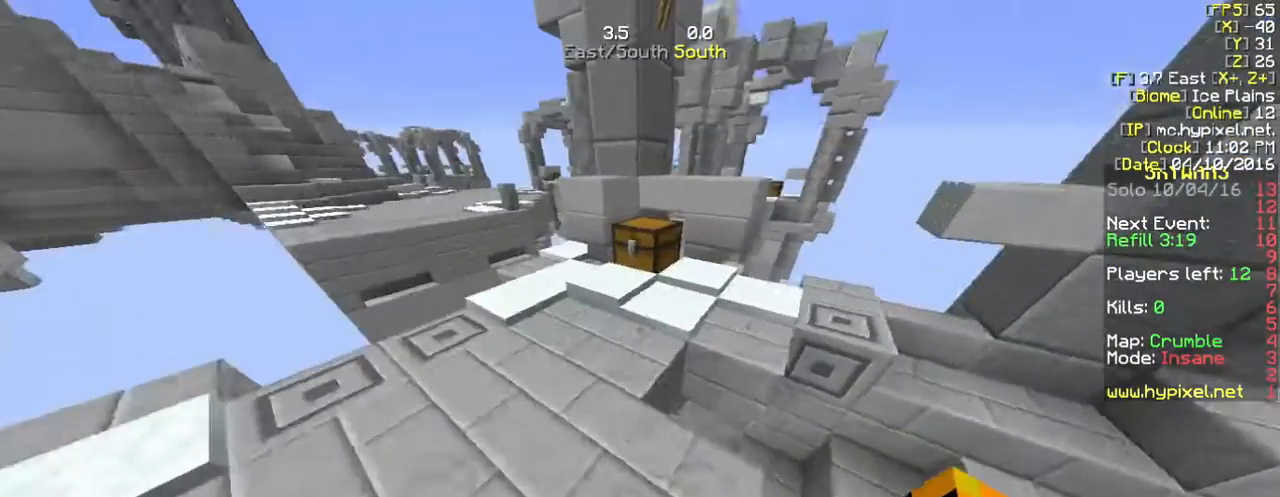
{"keys": [], "mouse": ["right"], "events": [[201, "a", "down"], [301, "a", "up"], [435, "w", "up"]]}